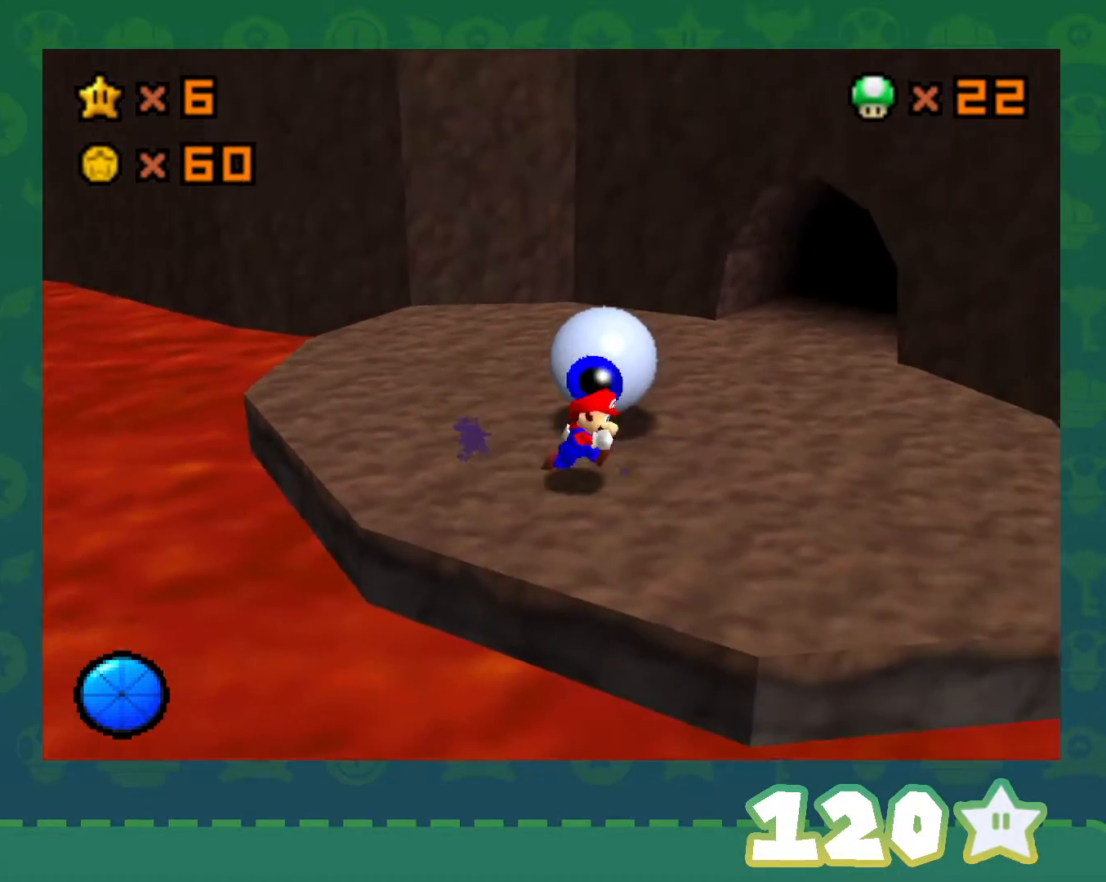
Gameplay with a controller (Nintendo layout); each line is a JSON object with the inputs held at the frame after it. "events" lists button and stick changes between this image and that frame as [ms after this image, input, new state], when the widget could be followed in between. Not read: L1 L3 R3.
{"buttons": [], "left_stick": "up", "events": [[267, "left_stick", "up"]]}
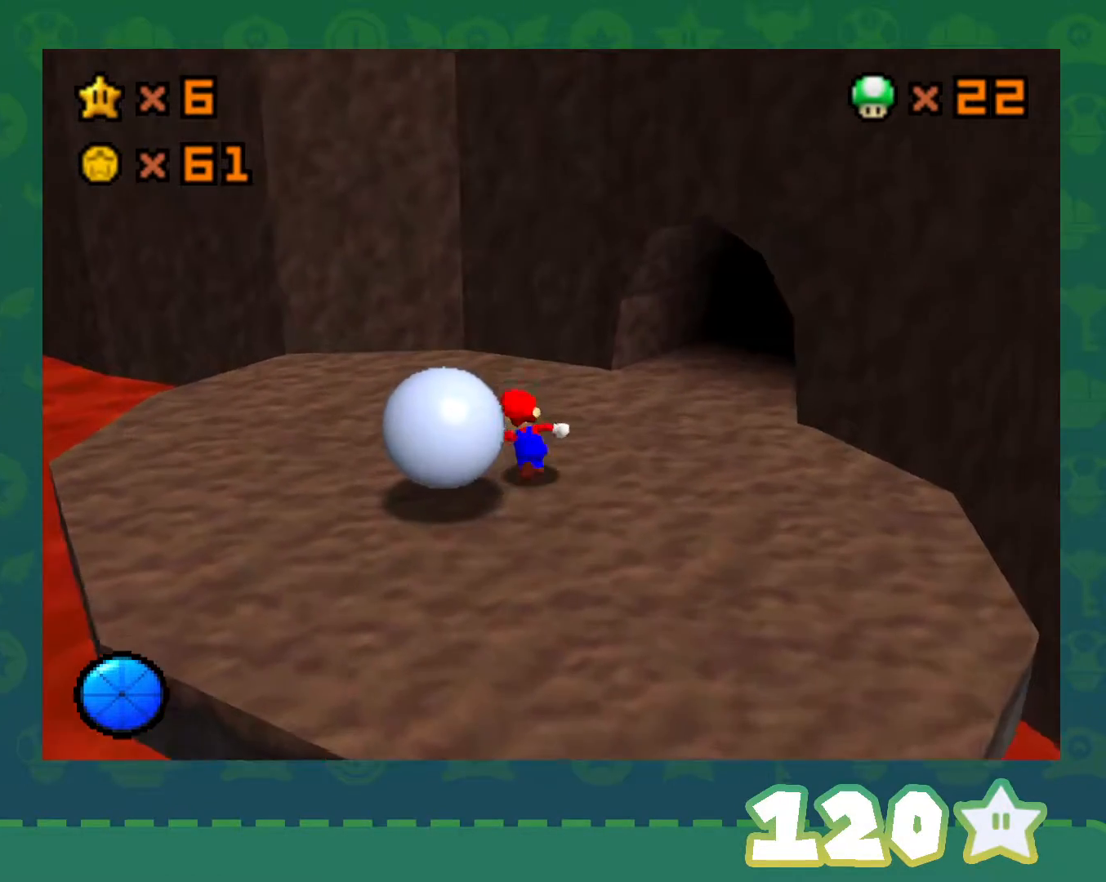
{"buttons": [], "left_stick": "left", "events": [[67, "left_stick", "up-left"], [133, "C_RIGHT", "down"], [200, "left_stick", "left"], [267, "C_RIGHT", "up"], [350, "C_RIGHT", "down"], [483, "C_RIGHT", "up"]]}
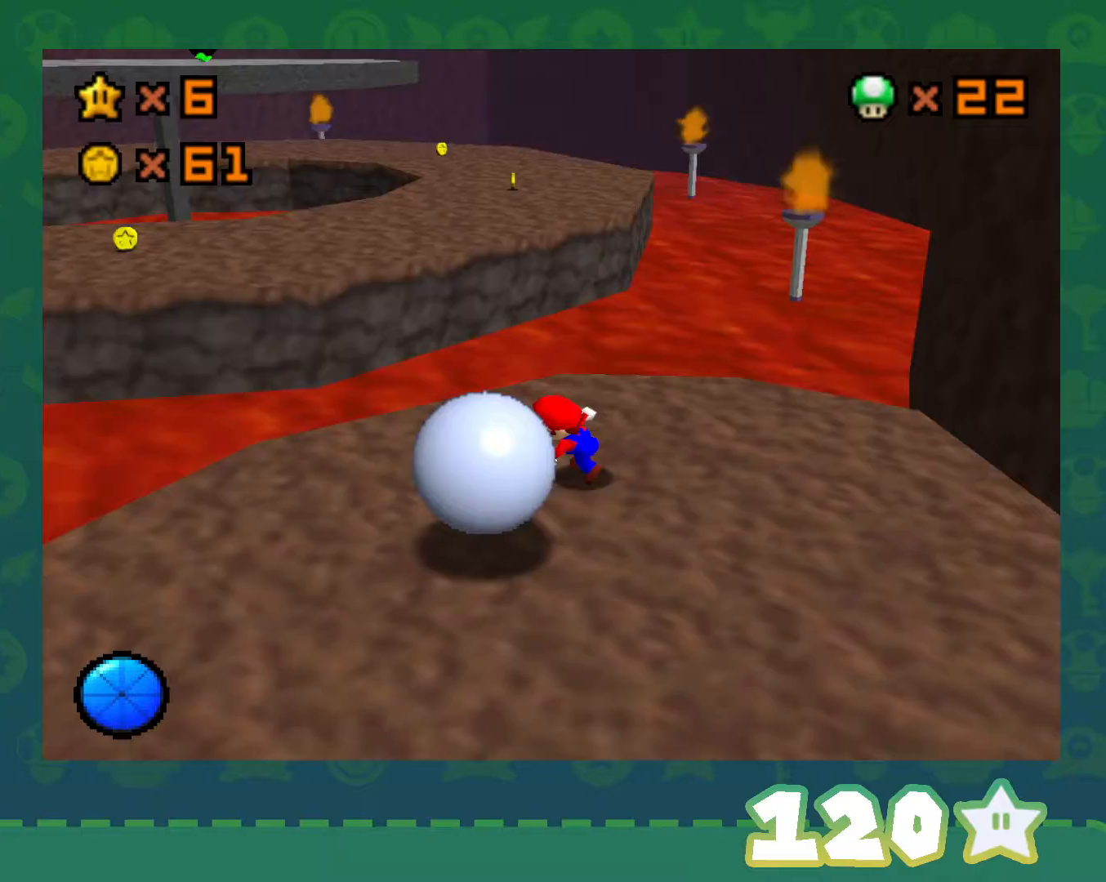
{"buttons": [], "left_stick": "down-left", "events": [[33, "C_RIGHT", "down"], [167, "C_RIGHT", "up"], [417, "left_stick", "down-left"]]}
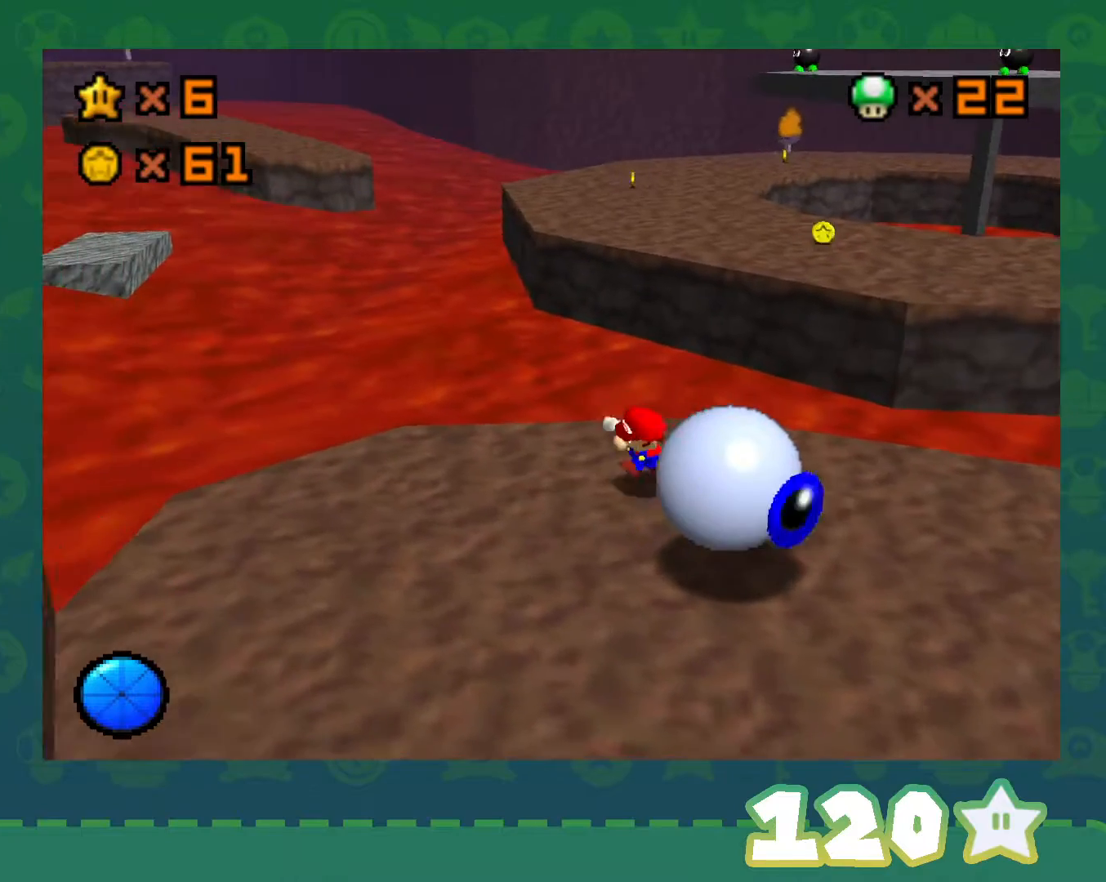
{"buttons": [], "left_stick": "center", "events": [[283, "left_stick", "down"], [500, "left_stick", "center"]]}
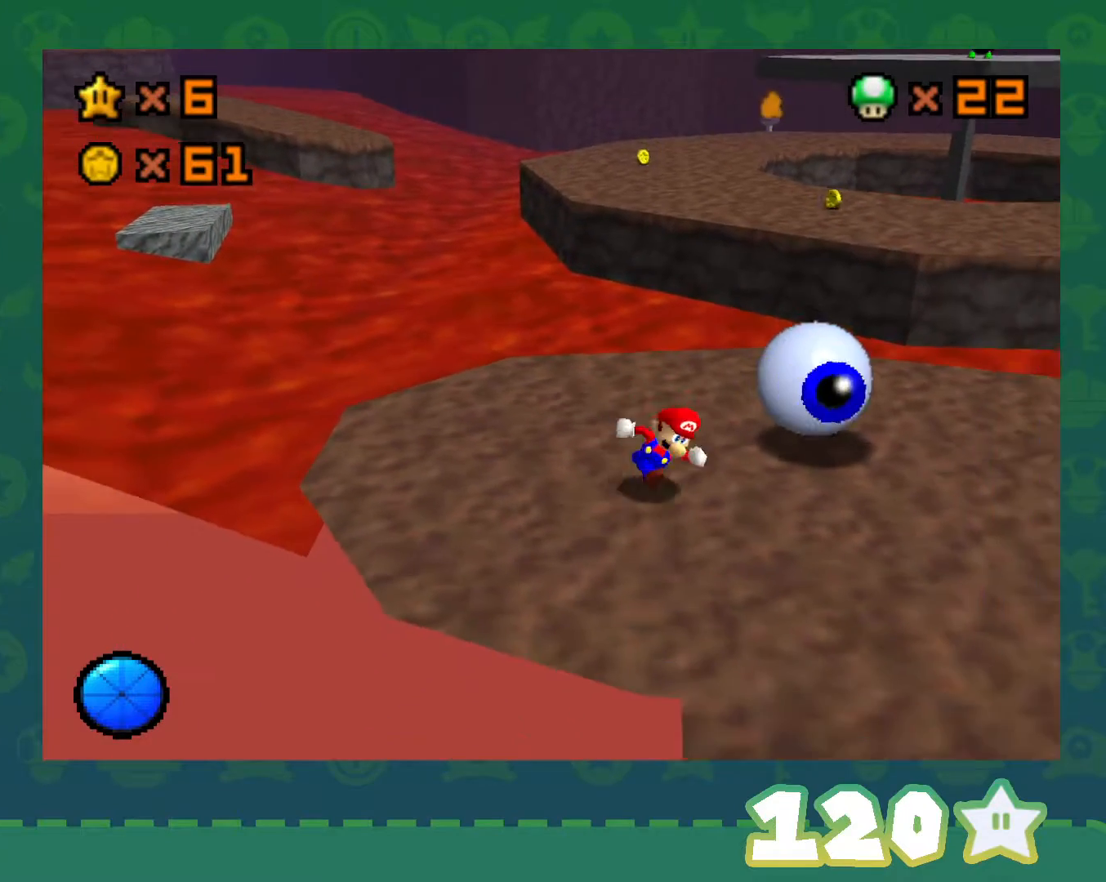
{"buttons": [], "left_stick": "right", "events": [[233, "left_stick", "right"]]}
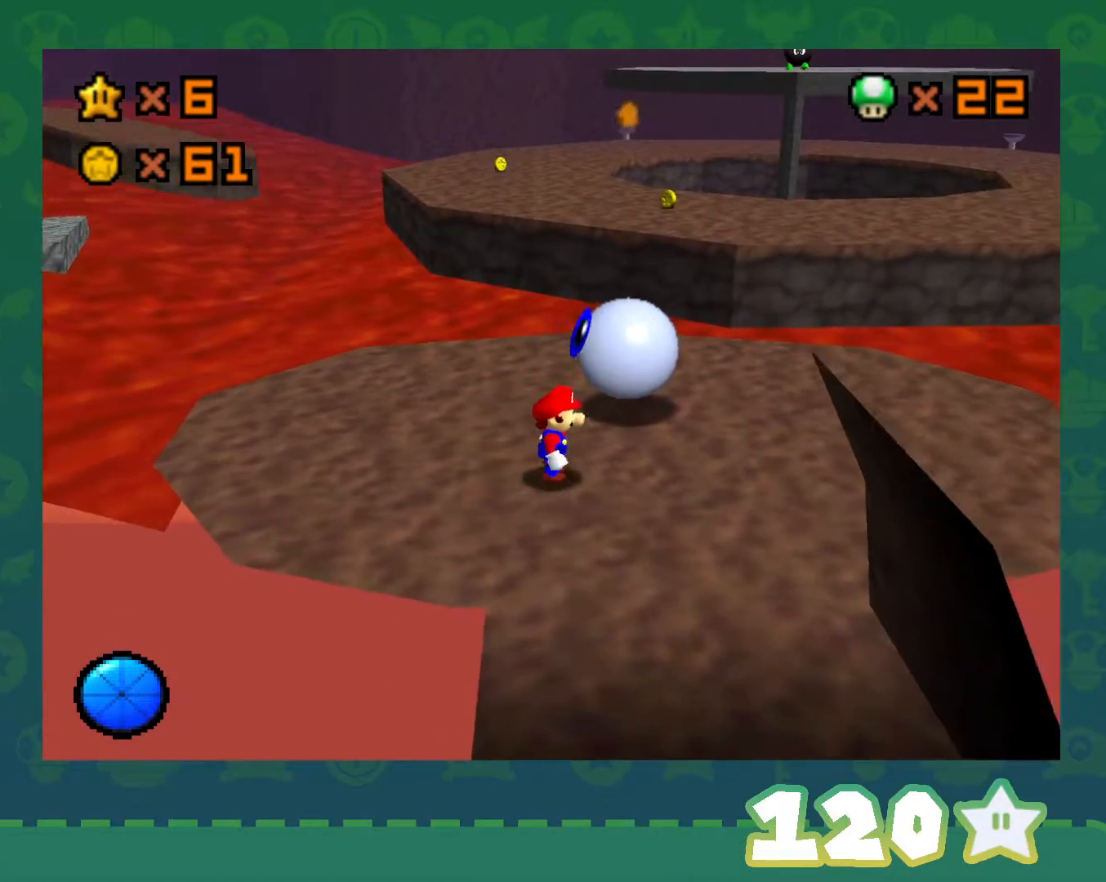
{"buttons": [], "left_stick": "center", "events": [[83, "left_stick", "center"], [317, "C_LEFT", "down"], [483, "C_LEFT", "up"]]}
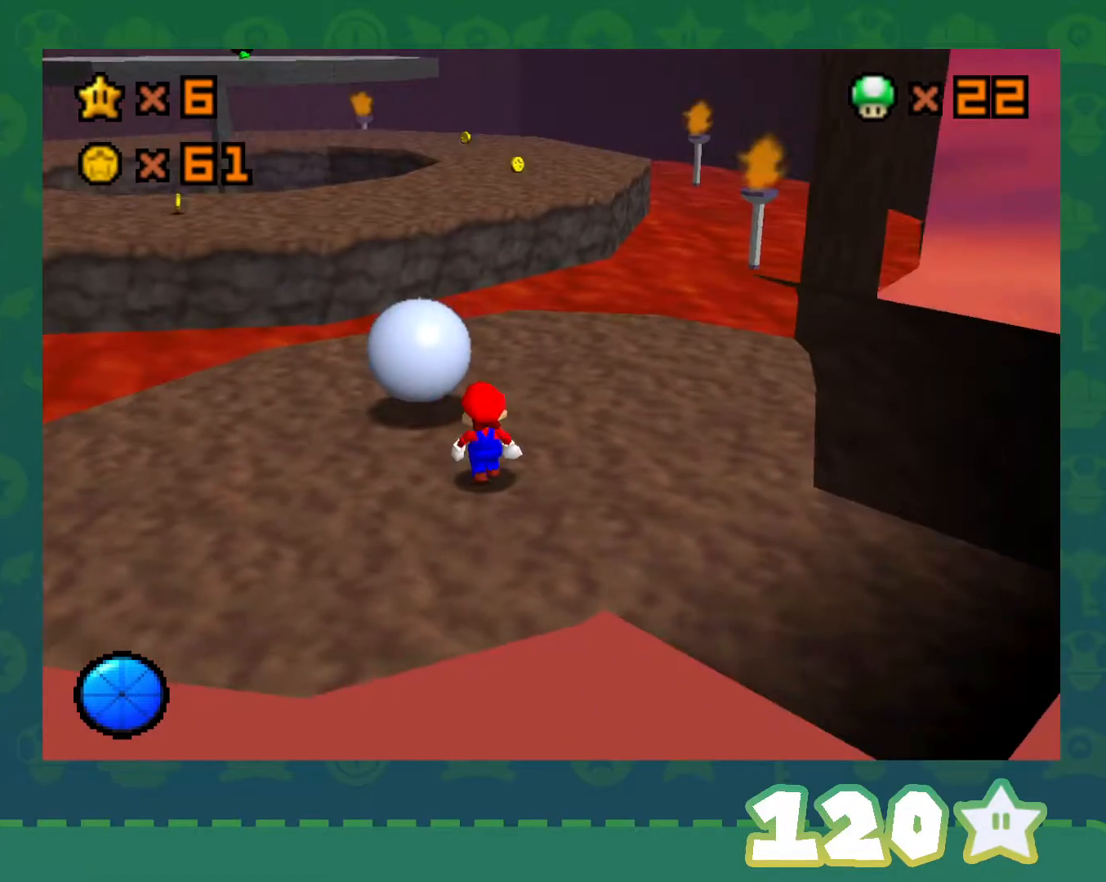
{"buttons": [], "left_stick": "up-left", "events": [[383, "left_stick", "up-left"]]}
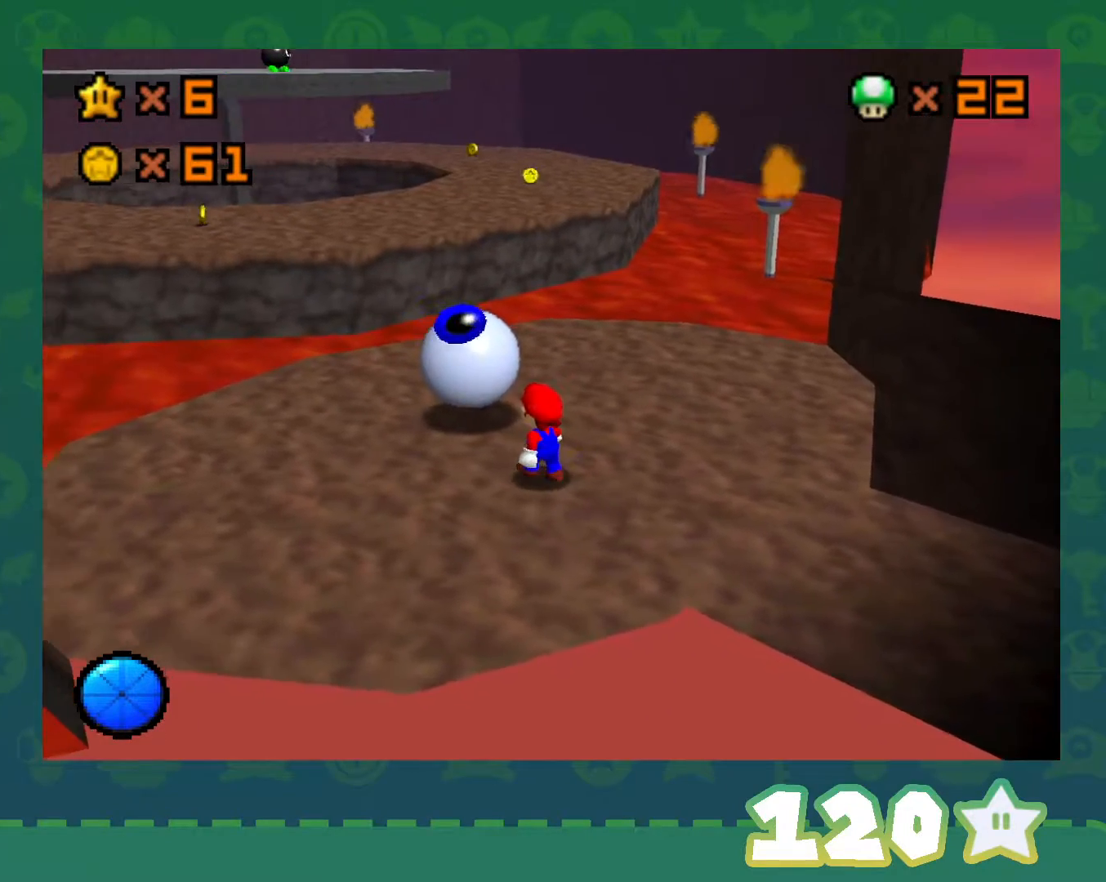
{"buttons": [], "left_stick": "center", "events": [[500, "left_stick", "center"]]}
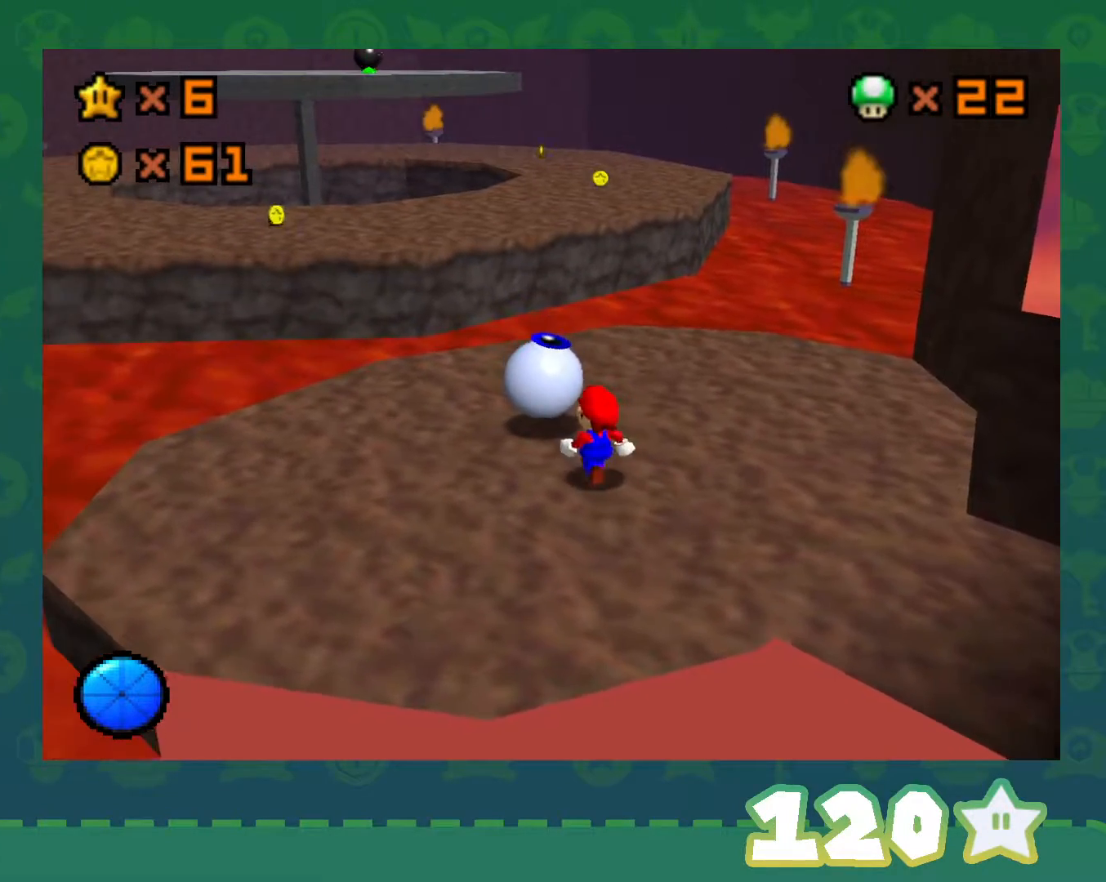
{"buttons": [], "left_stick": "up-left", "events": [[450, "left_stick", "up-left"]]}
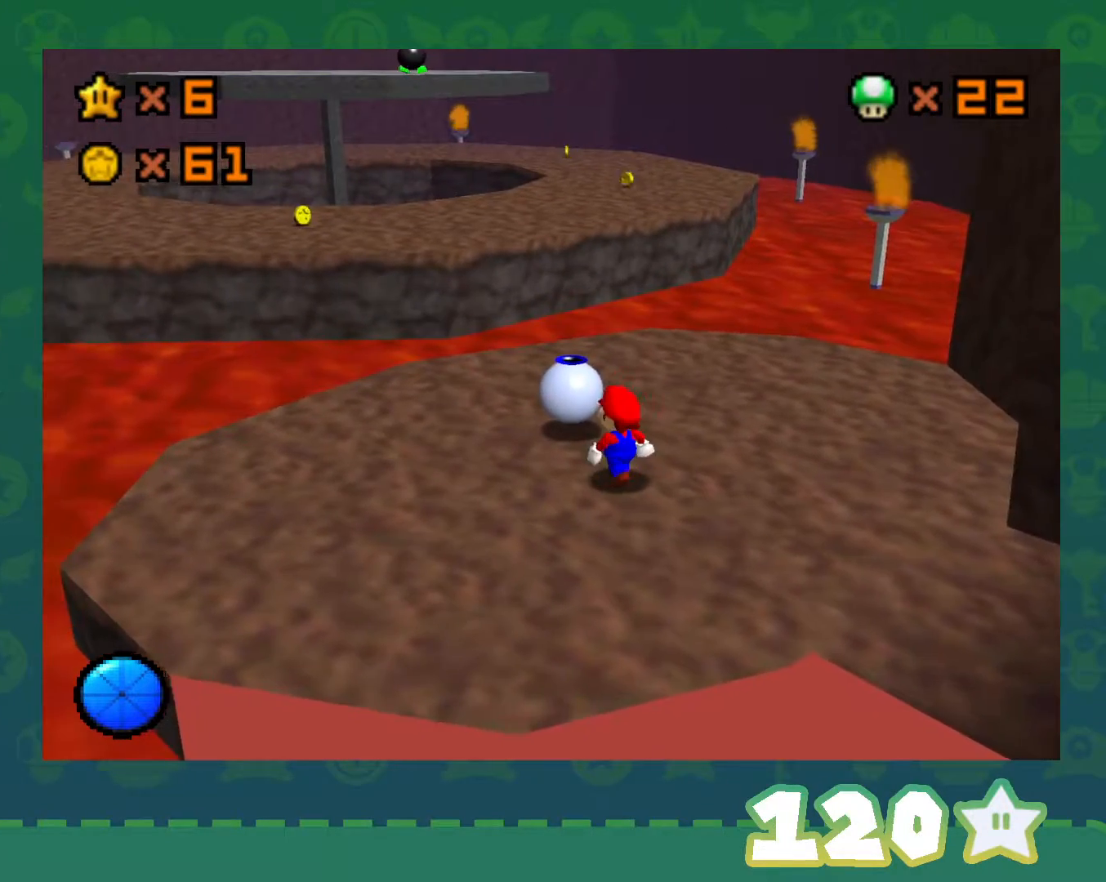
{"buttons": ["A", "B"], "left_stick": "up", "events": [[167, "A", "down"], [233, "left_stick", "center"], [300, "left_stick", "up-left"], [450, "B", "down"], [450, "left_stick", "up"]]}
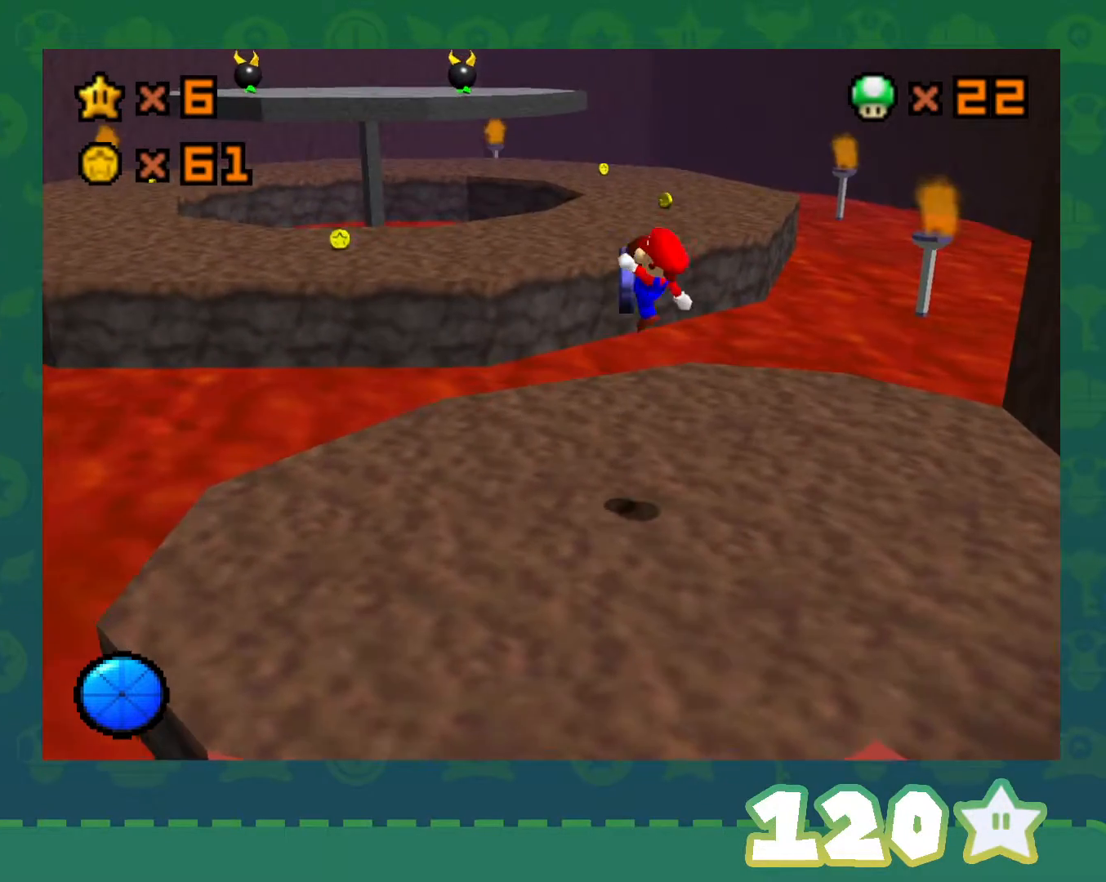
{"buttons": [], "left_stick": "up-left", "events": [[17, "left_stick", "center"], [67, "left_stick", "up-left"], [100, "B", "up"], [133, "A", "up"]]}
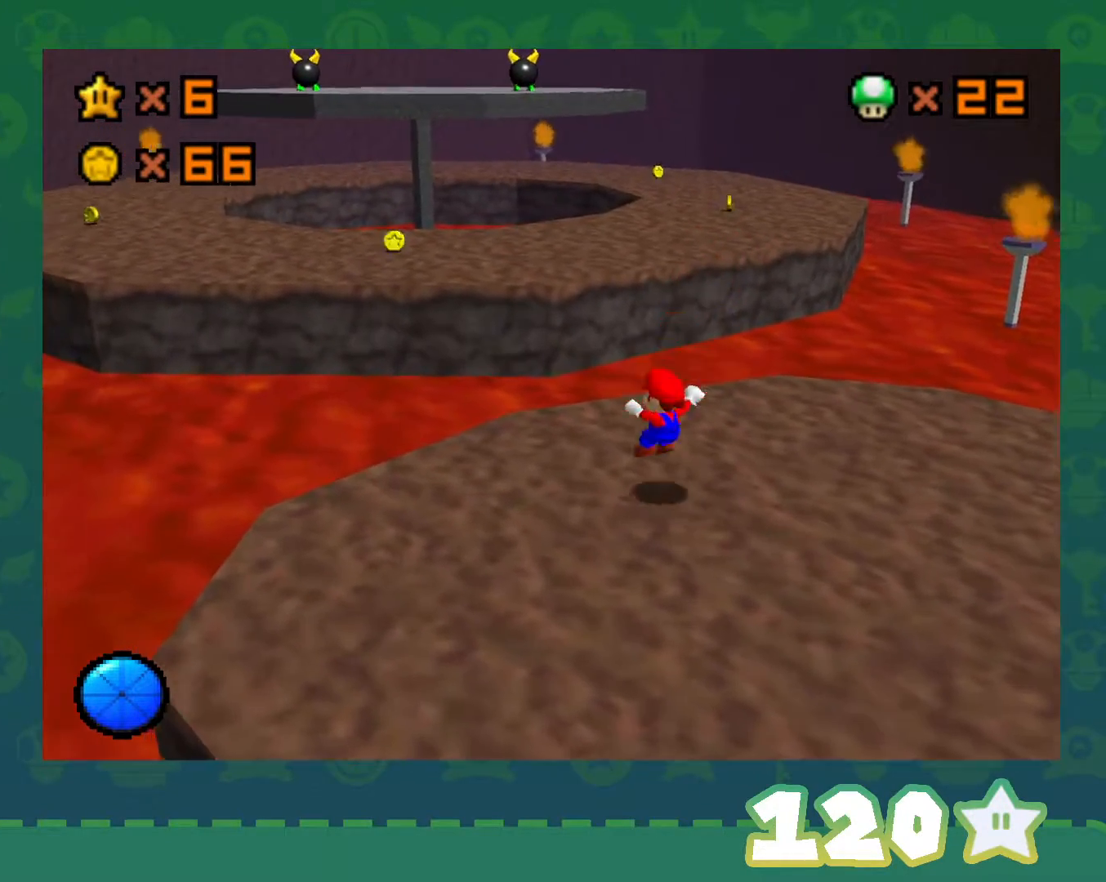
{"buttons": ["Z"], "left_stick": "up", "events": [[233, "Z", "down"], [317, "A", "down"], [450, "A", "up"], [483, "left_stick", "up"]]}
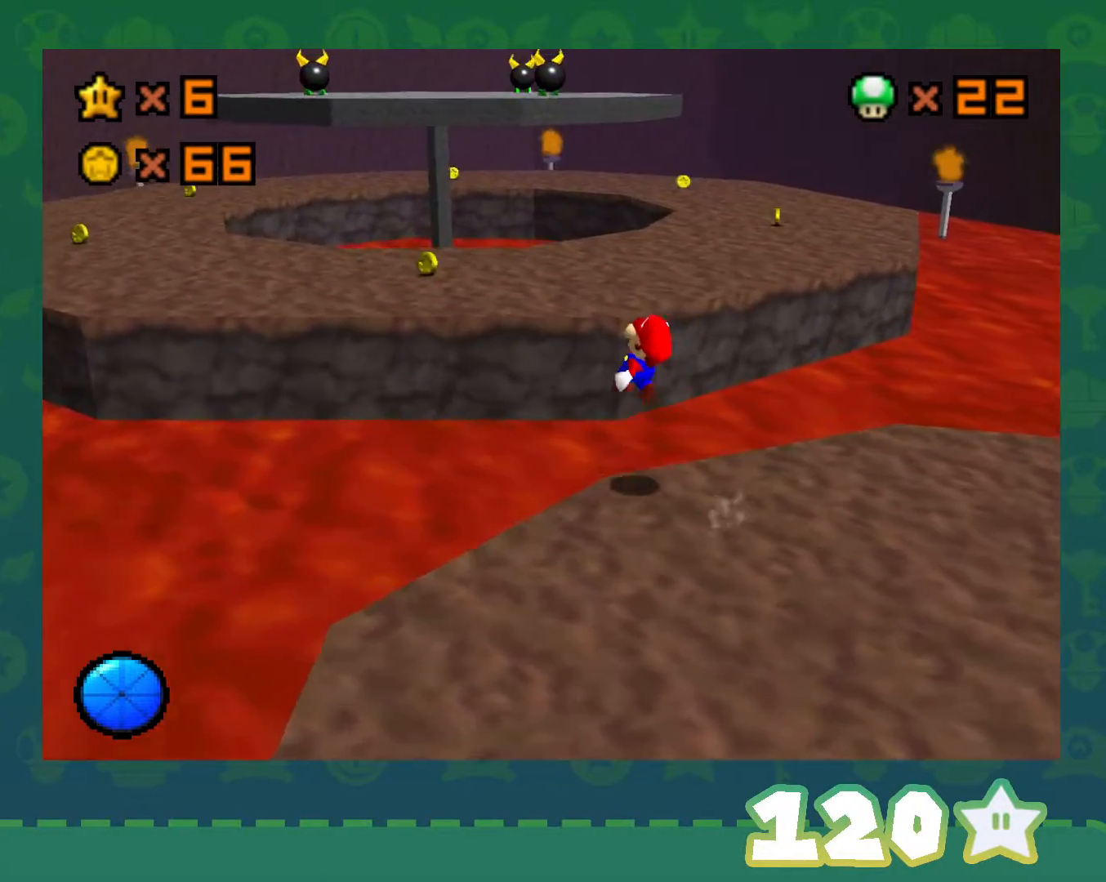
{"buttons": [], "left_stick": "up-right", "events": [[33, "C_RIGHT", "down"], [33, "left_stick", "up-right"], [133, "C_RIGHT", "up"], [300, "Z", "up"]]}
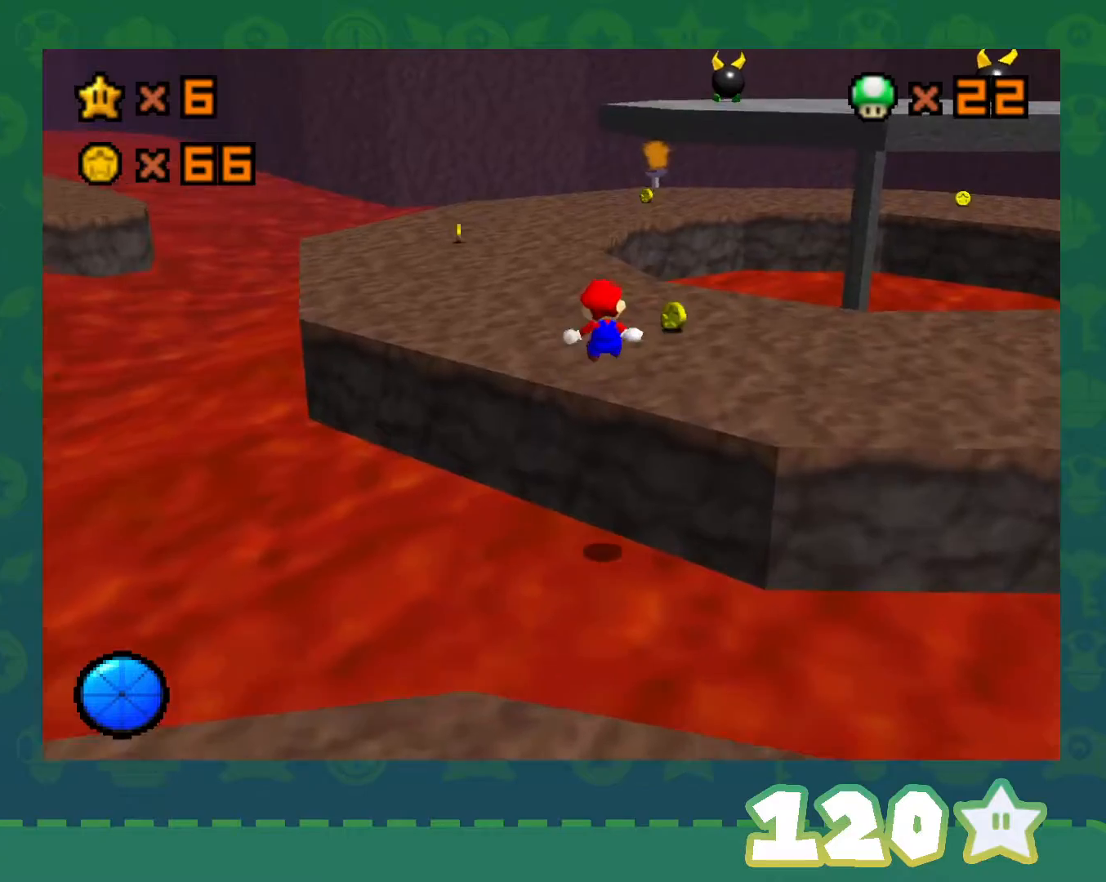
{"buttons": [], "left_stick": "up-left", "events": [[383, "left_stick", "up-left"]]}
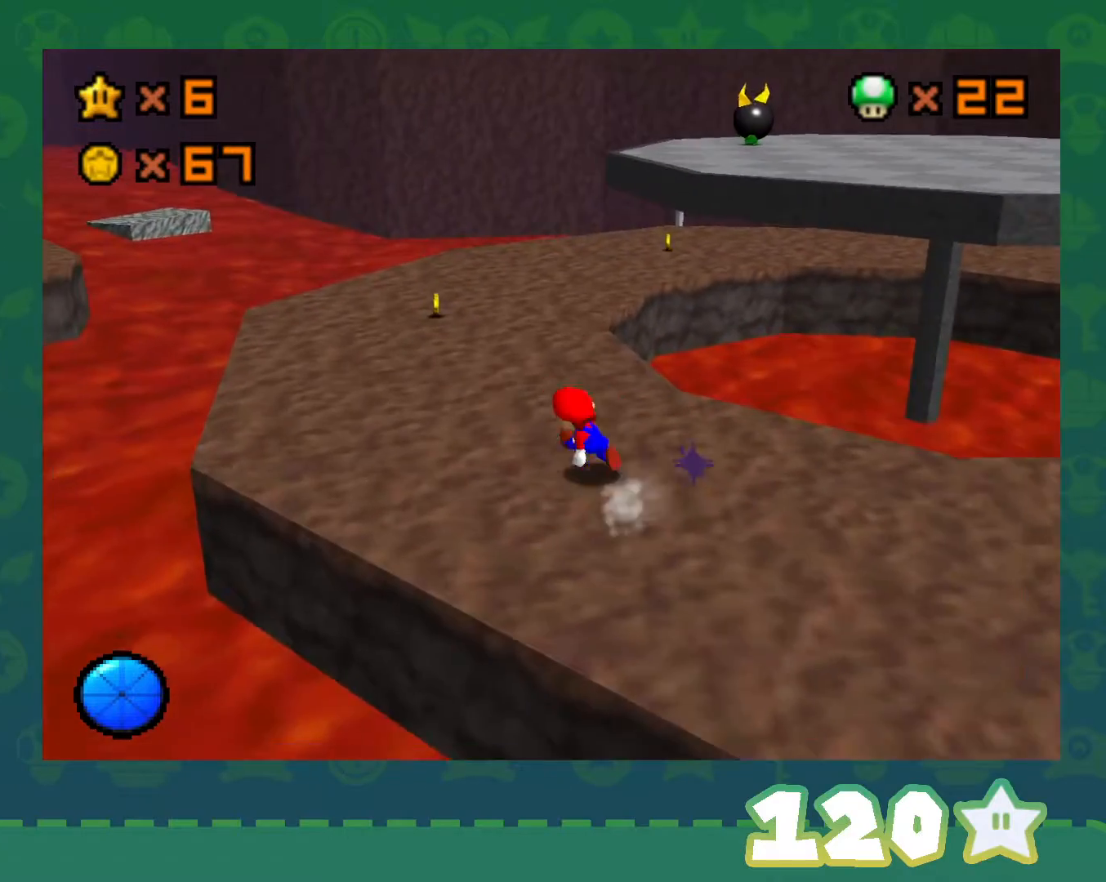
{"buttons": ["A"], "left_stick": "right", "events": [[50, "B", "down"], [167, "B", "up"], [167, "left_stick", "up-right"], [350, "left_stick", "right"], [417, "B", "down"], [450, "A", "down"], [450, "B", "up"]]}
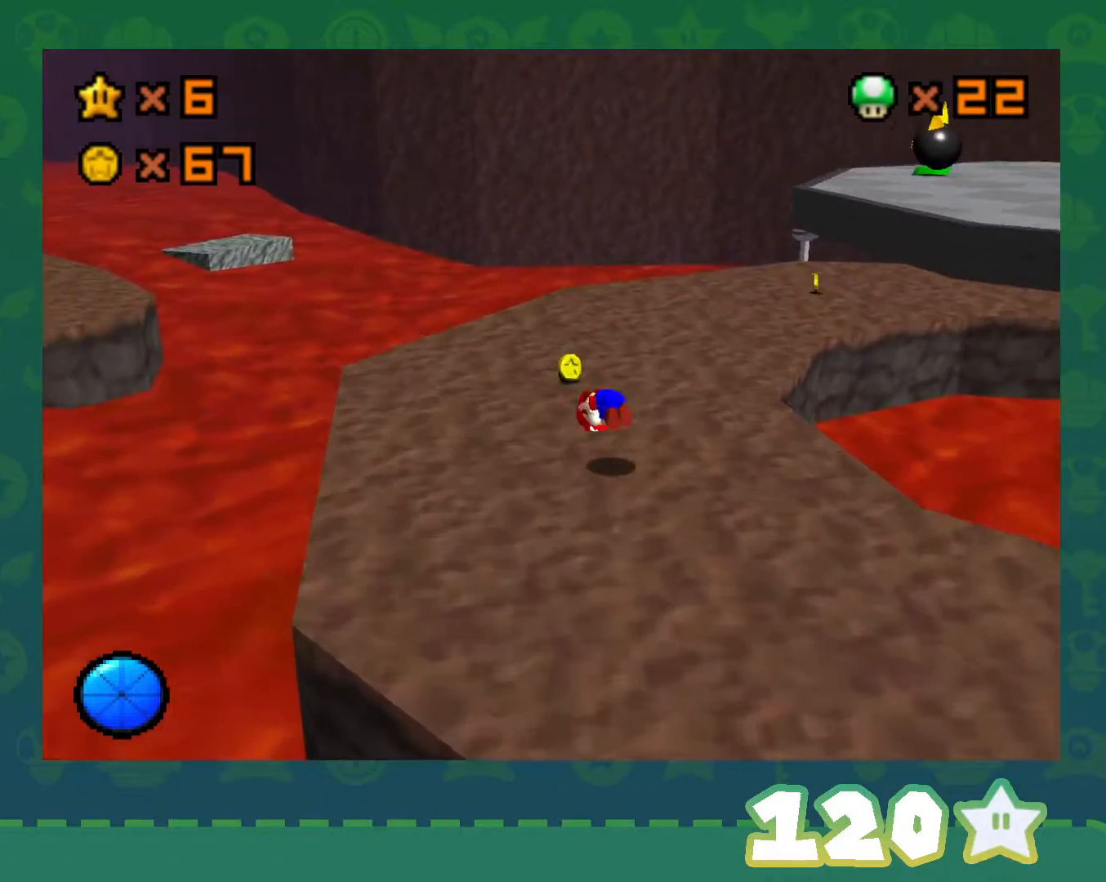
{"buttons": [], "left_stick": "up", "events": [[17, "A", "up"], [17, "left_stick", "up-right"], [133, "left_stick", "up"], [200, "C_LEFT", "down"], [233, "left_stick", "up-left"], [350, "C_LEFT", "up"], [483, "left_stick", "up"]]}
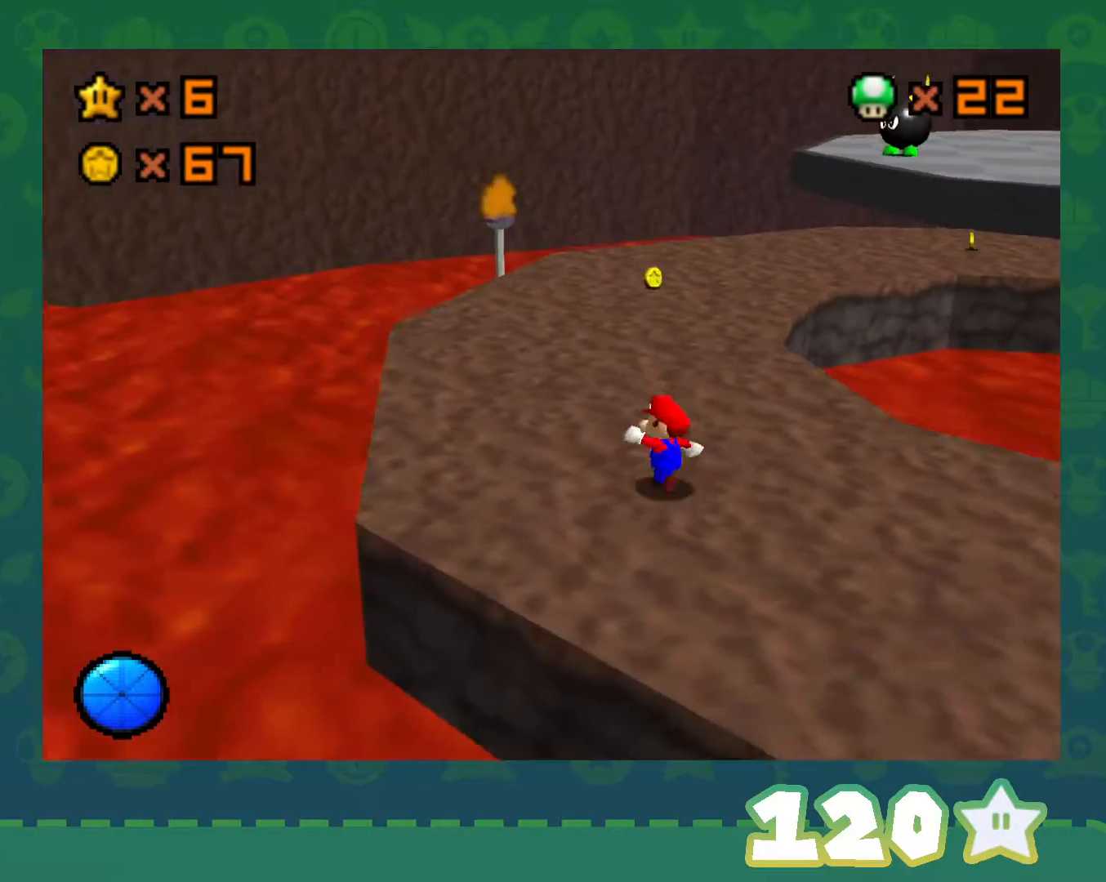
{"buttons": [], "left_stick": "up-left", "events": [[283, "B", "down"], [383, "left_stick", "up-left"], [417, "B", "up"]]}
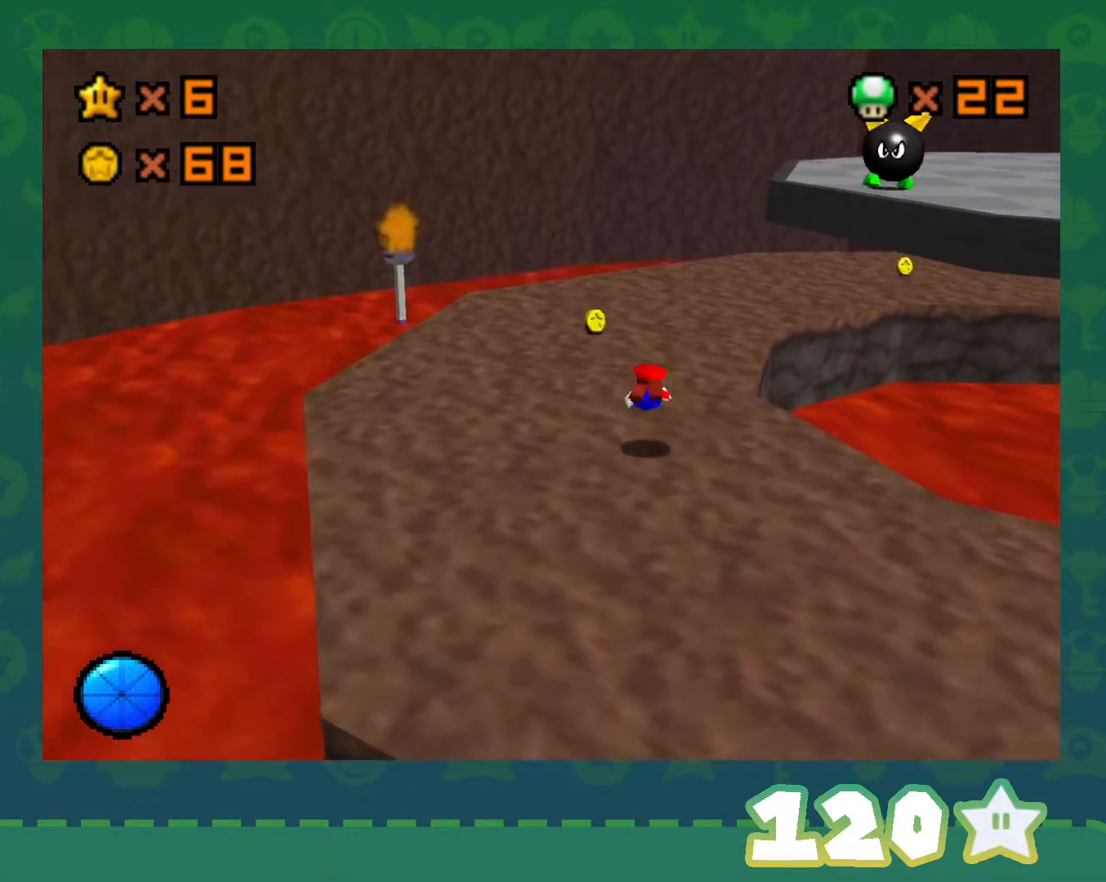
{"buttons": ["C_LEFT"], "left_stick": "up-left", "events": [[83, "left_stick", "left"], [133, "B", "down"], [200, "A", "down"], [200, "B", "up"], [267, "A", "up"], [267, "left_stick", "up-left"], [383, "C_LEFT", "down"]]}
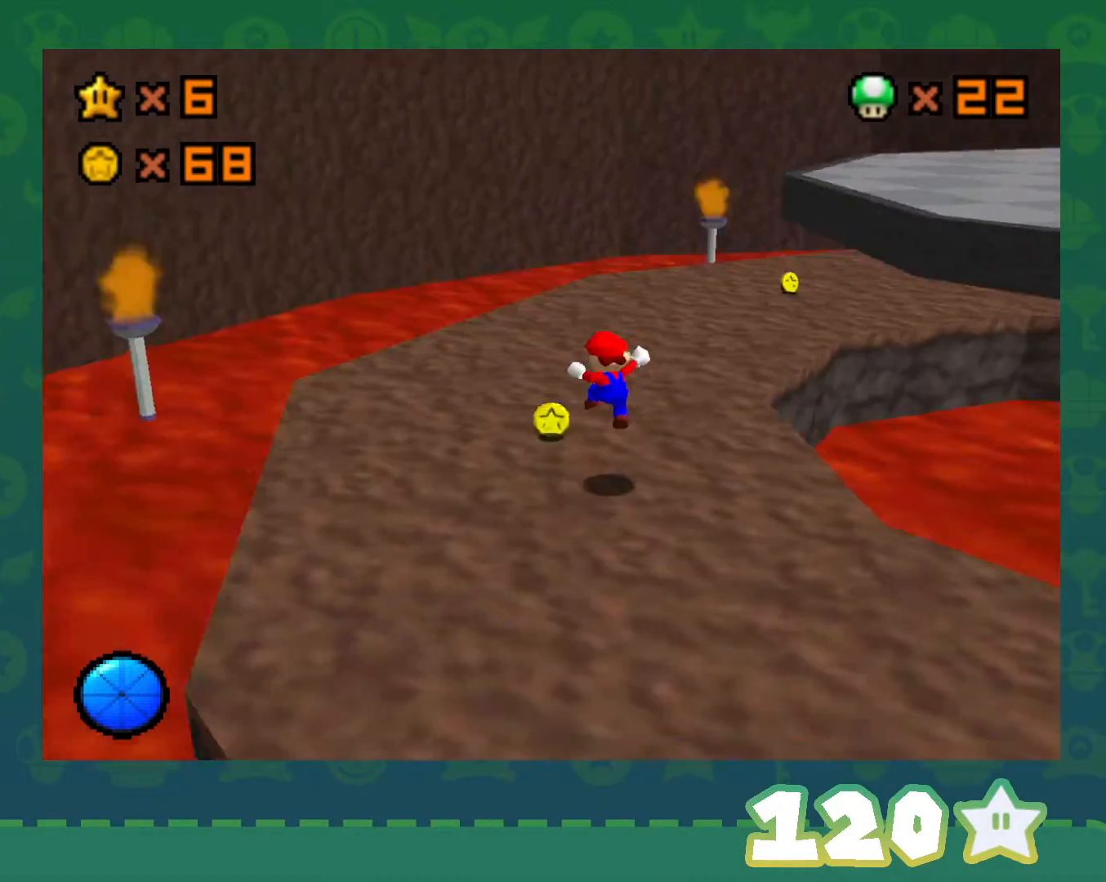
{"buttons": ["B"], "left_stick": "up", "events": [[67, "left_stick", "up"], [100, "C_LEFT", "up"], [350, "B", "down"]]}
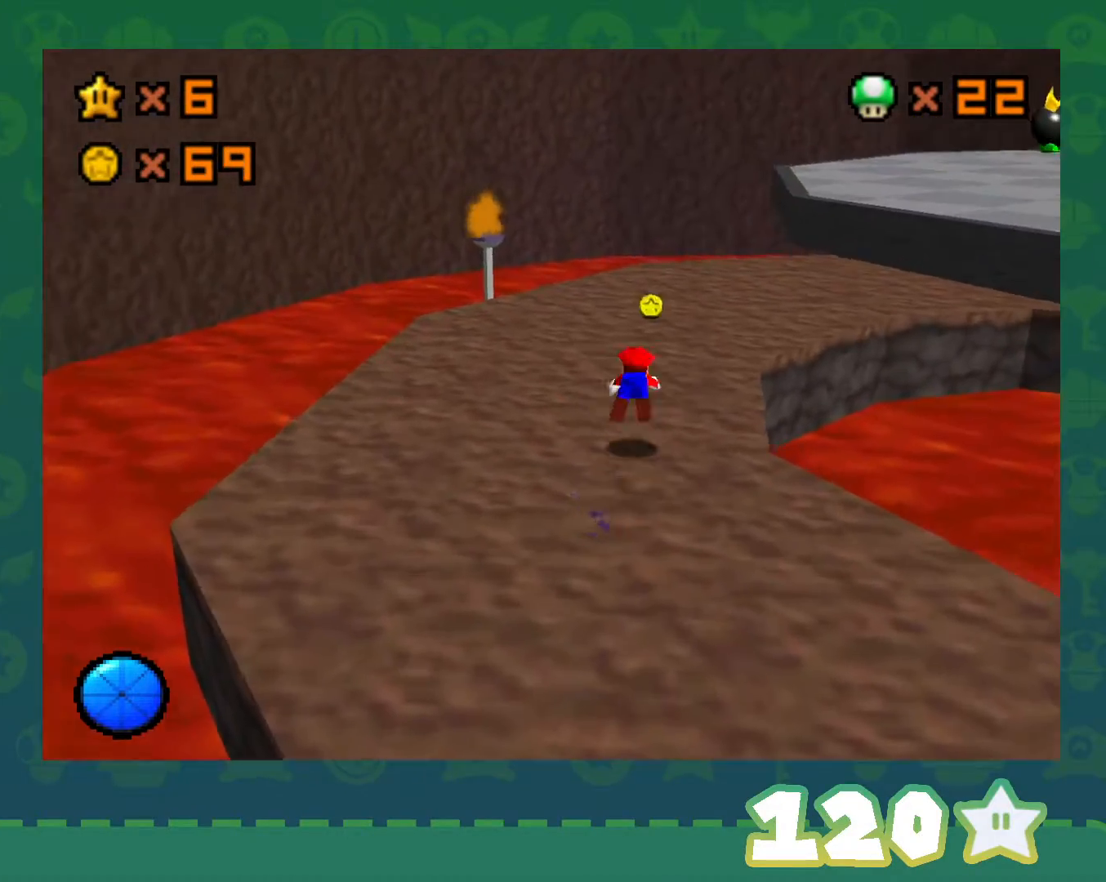
{"buttons": ["C_LEFT"], "left_stick": "up", "events": [[17, "B", "up"], [33, "left_stick", "up-left"], [167, "left_stick", "up-right"], [200, "B", "down"], [233, "A", "down"], [267, "B", "up"], [333, "A", "up"], [383, "left_stick", "up"], [450, "C_LEFT", "down"]]}
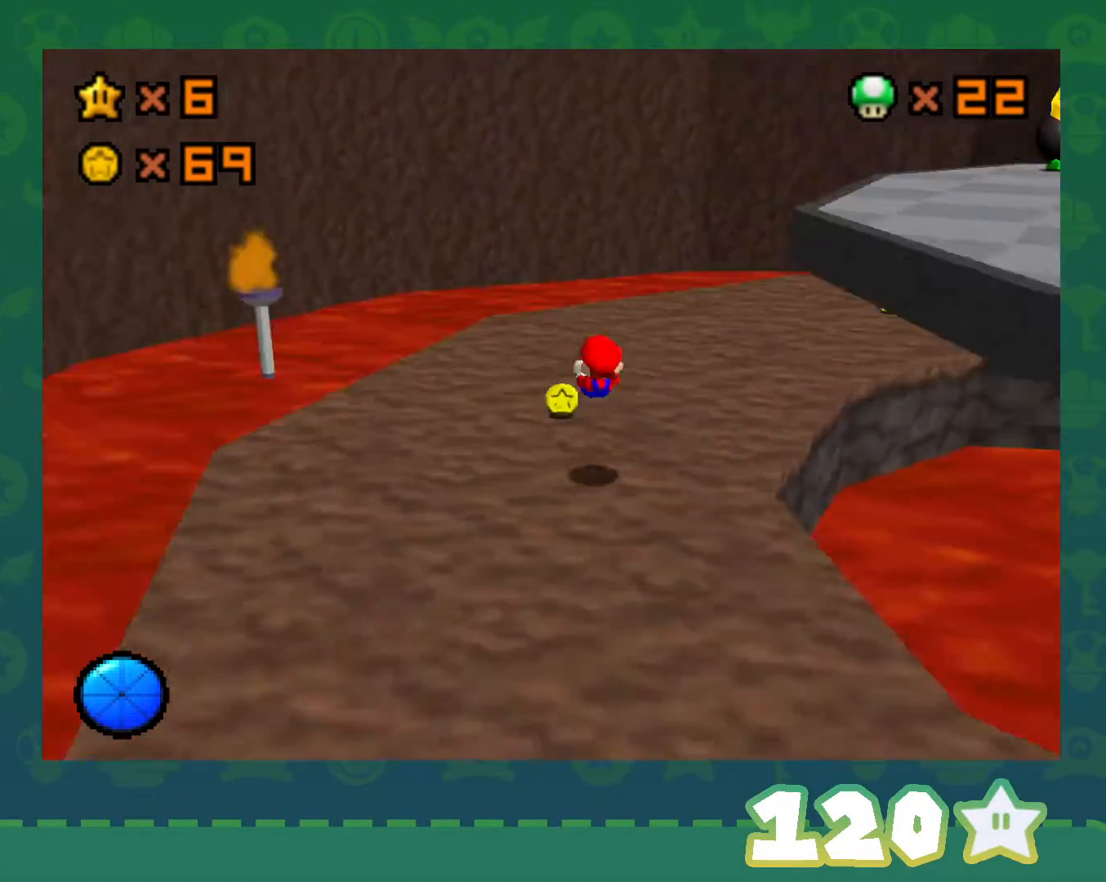
{"buttons": [], "left_stick": "up-left", "events": [[67, "C_LEFT", "up"], [133, "C_LEFT", "down"], [267, "C_LEFT", "up"], [350, "left_stick", "up-left"]]}
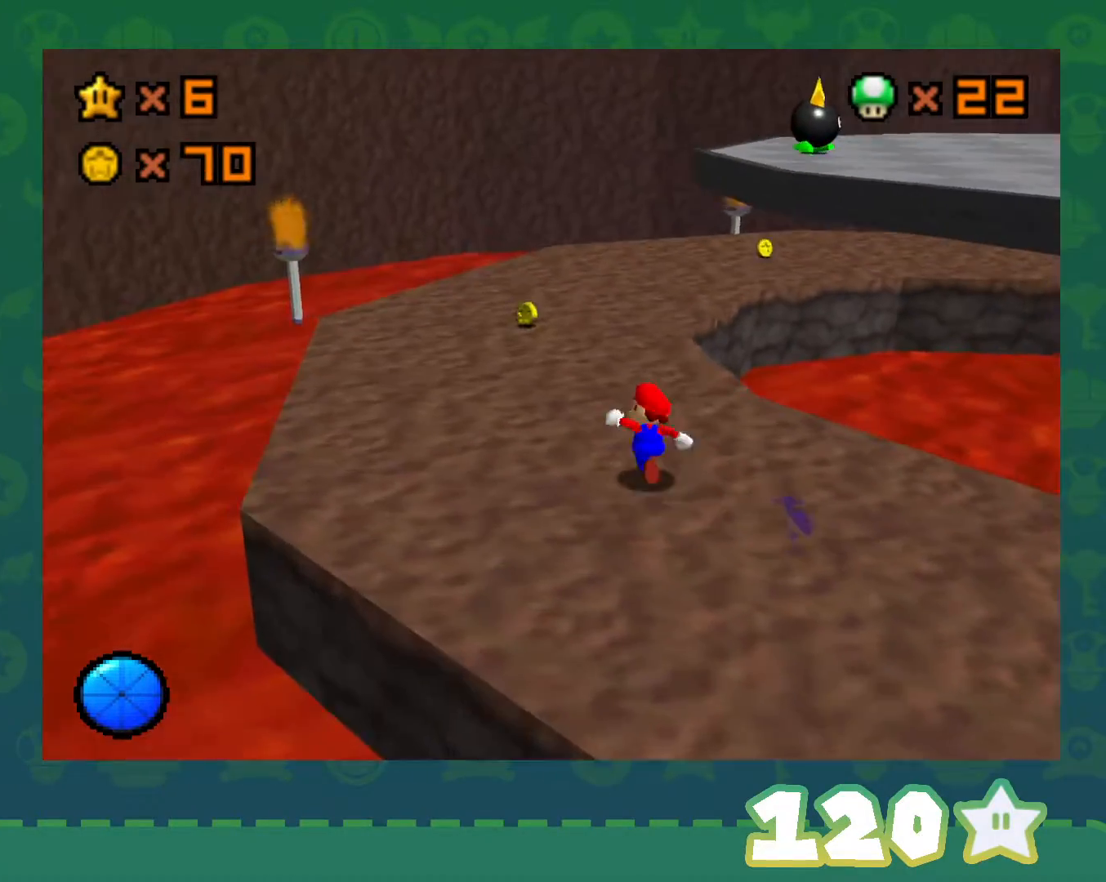
{"buttons": ["A"], "left_stick": "right", "events": [[33, "B", "down"], [100, "left_stick", "up"], [200, "B", "up"], [367, "left_stick", "center"], [400, "B", "down"], [467, "A", "down"], [467, "B", "up"], [500, "left_stick", "right"]]}
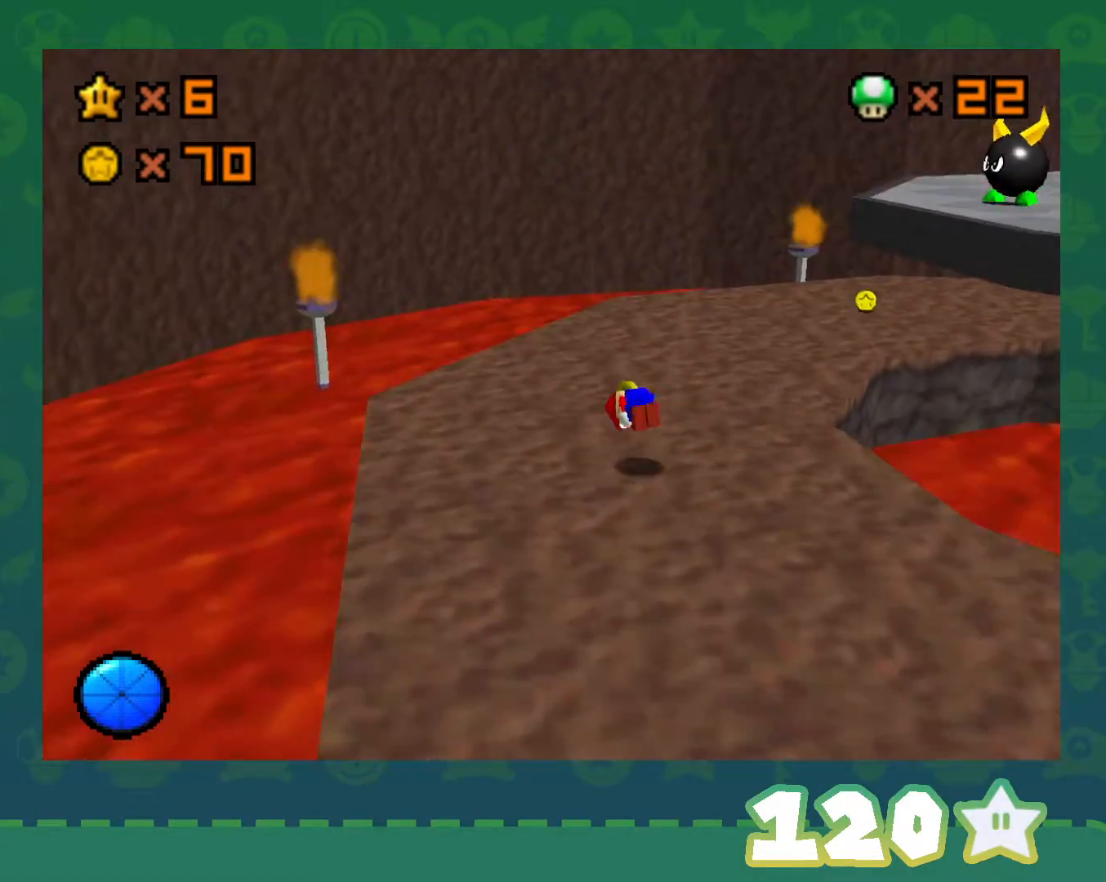
{"buttons": [], "left_stick": "up-left", "events": [[33, "A", "up"], [150, "C_LEFT", "down"], [217, "left_stick", "up-right"], [317, "C_LEFT", "up"], [367, "left_stick", "up"], [467, "left_stick", "up-left"]]}
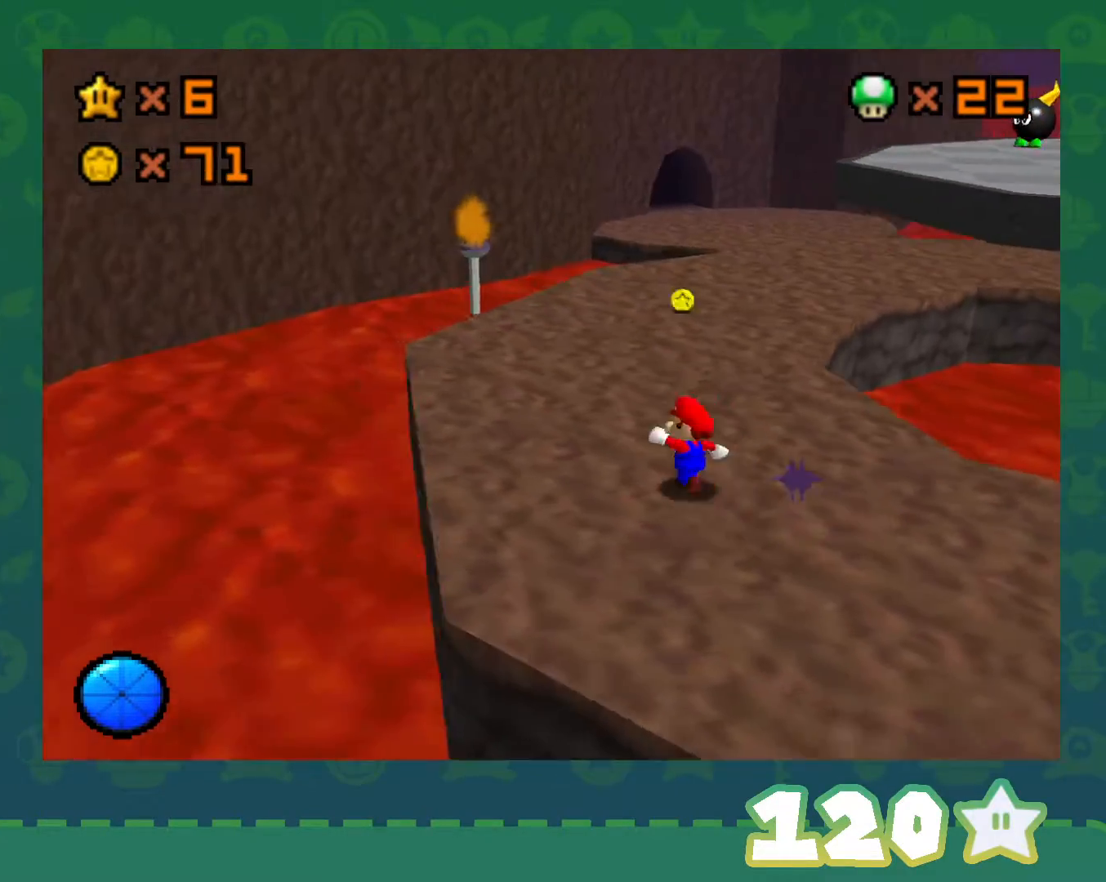
{"buttons": [], "left_stick": "up-left", "events": [[117, "left_stick", "up"], [317, "B", "down"], [433, "B", "up"], [433, "left_stick", "up-left"]]}
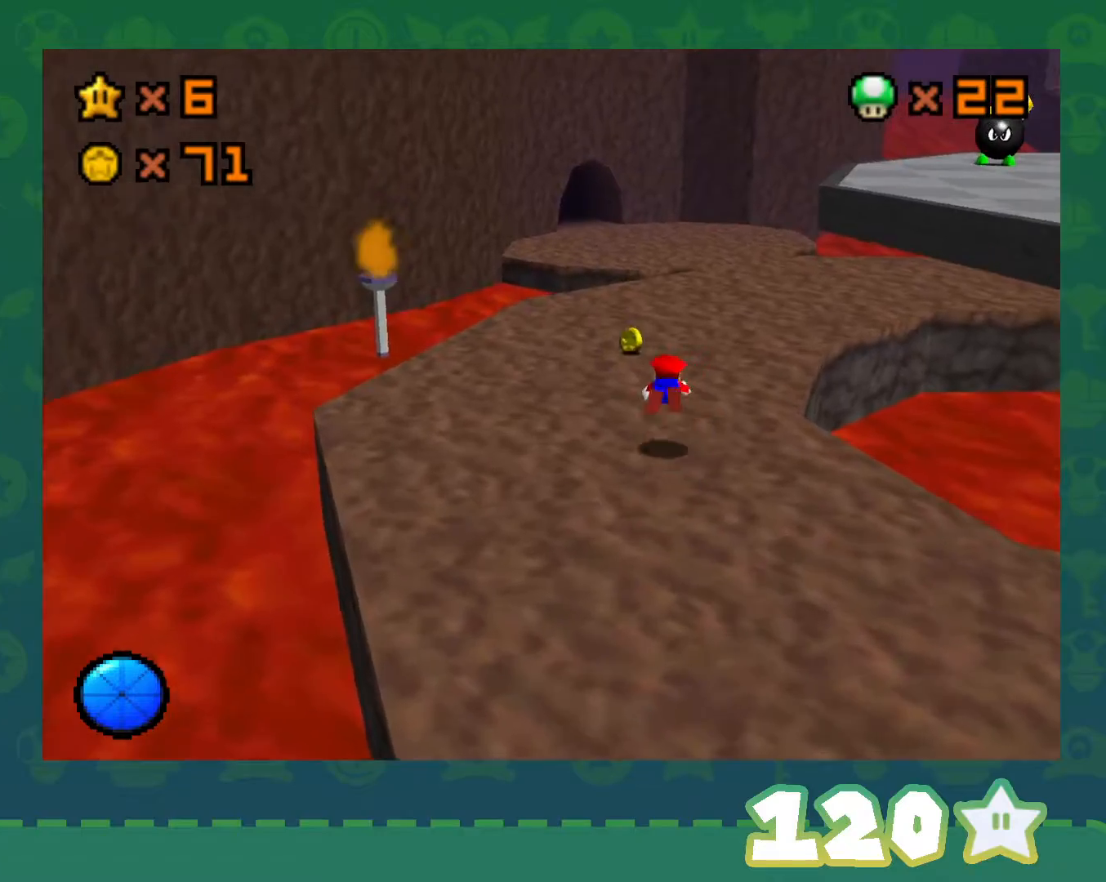
{"buttons": ["C_LEFT"], "left_stick": "center", "events": [[17, "left_stick", "left"], [83, "left_stick", "down-left"], [183, "B", "down"], [217, "A", "down"], [217, "left_stick", "left"], [233, "B", "up"], [317, "A", "up"], [317, "left_stick", "center"], [433, "C_LEFT", "down"]]}
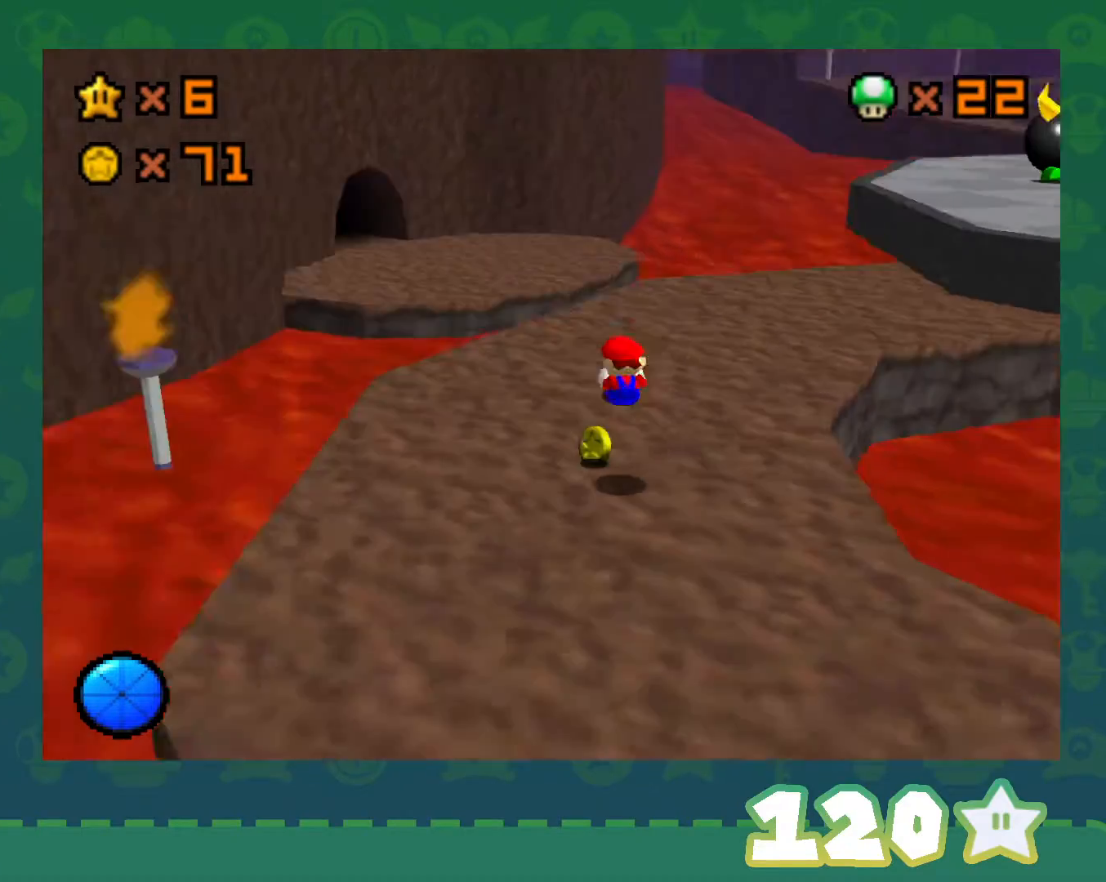
{"buttons": [], "left_stick": "up", "events": [[33, "C_LEFT", "up"], [117, "C_LEFT", "down"], [217, "left_stick", "up"], [300, "C_LEFT", "up"]]}
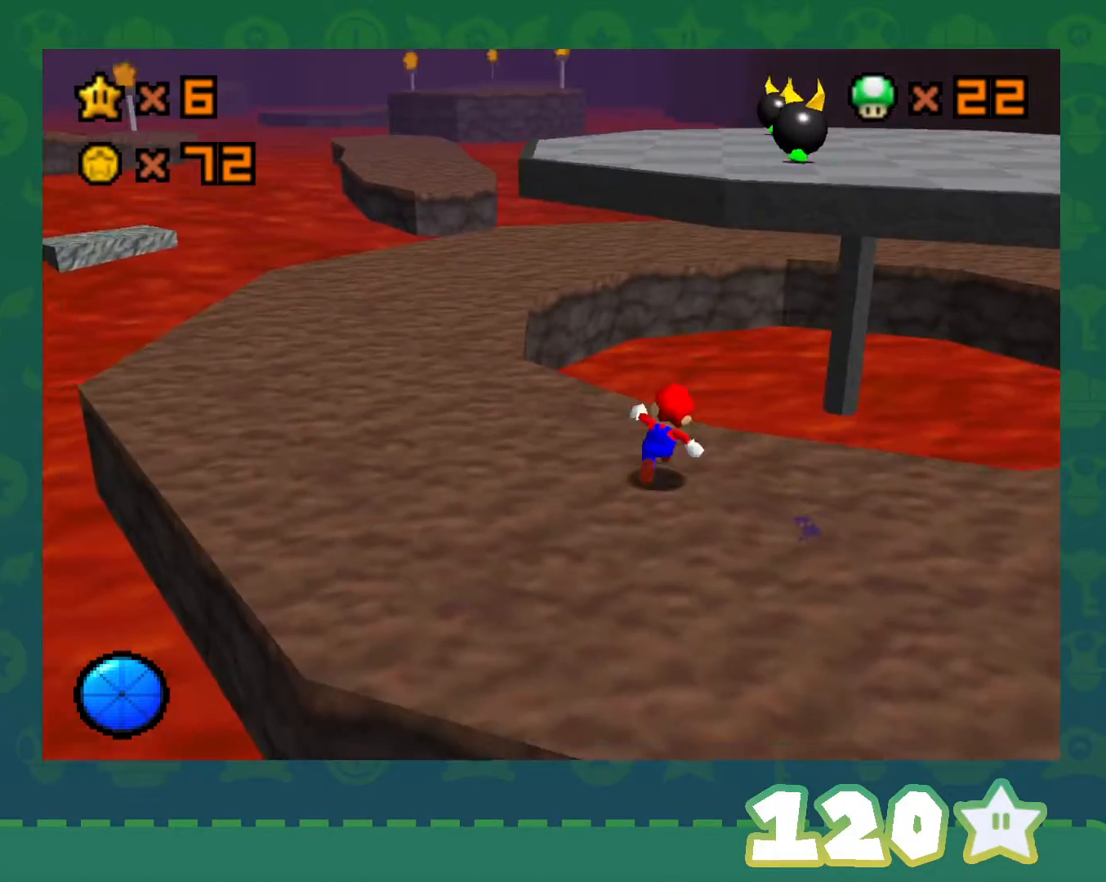
{"buttons": [], "left_stick": "up-right", "events": [[83, "left_stick", "up-left"], [183, "left_stick", "left"], [400, "left_stick", "up-right"]]}
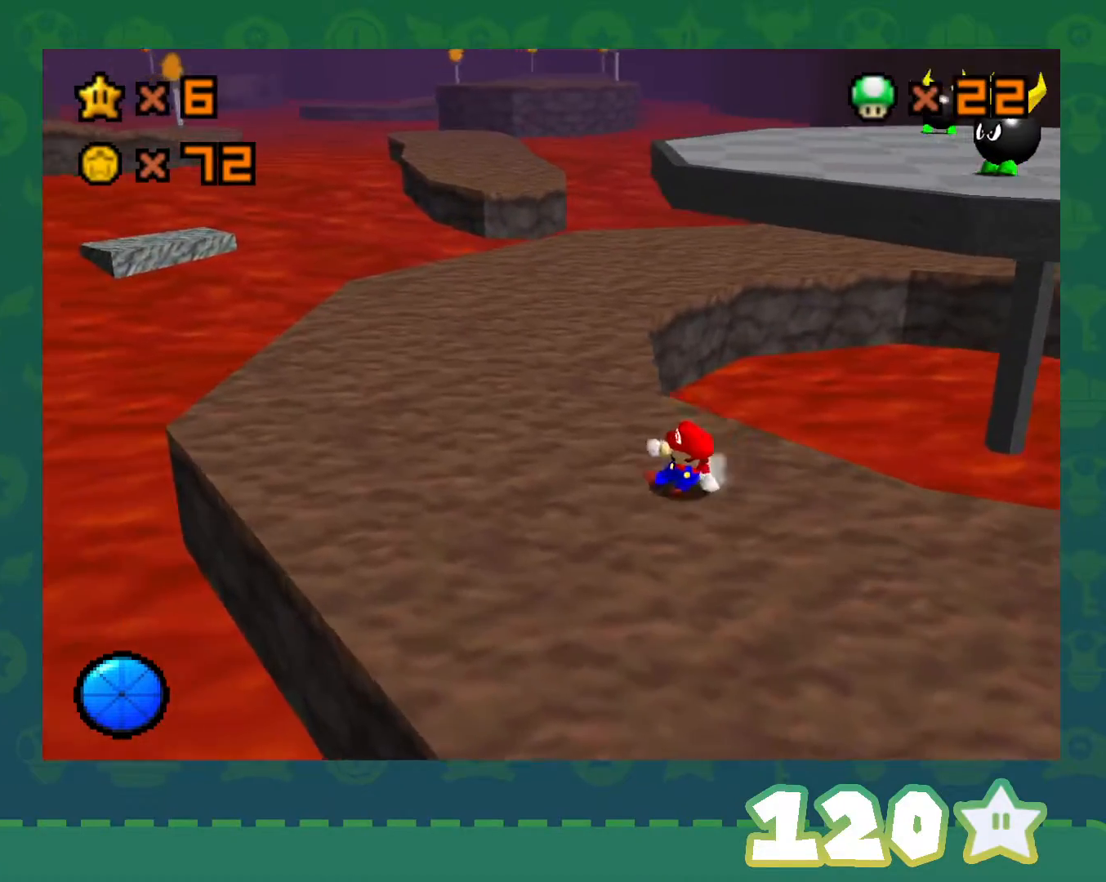
{"buttons": [], "left_stick": "up-left", "events": [[50, "A", "down"], [183, "left_stick", "up"], [400, "left_stick", "up-left"], [467, "A", "up"]]}
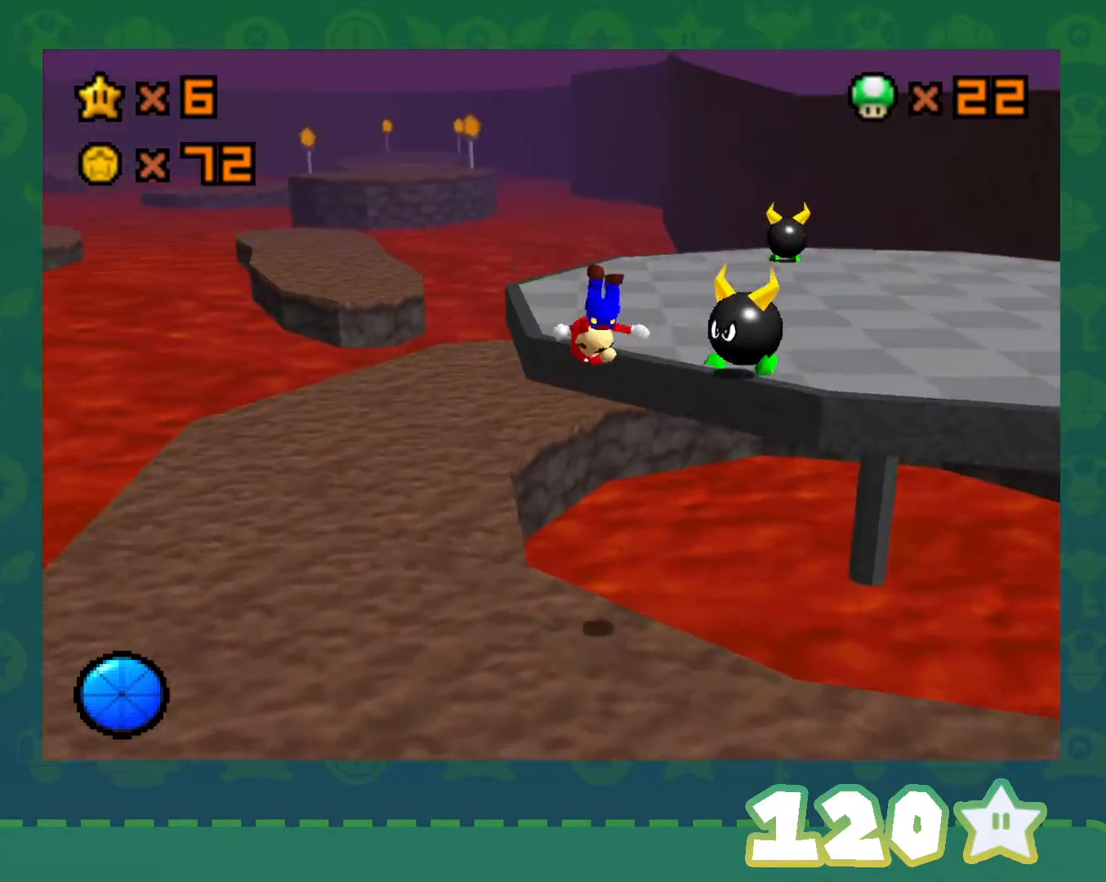
{"buttons": [], "left_stick": "up-right", "events": [[117, "C_LEFT", "down"], [150, "left_stick", "up"], [317, "C_LEFT", "up"], [500, "left_stick", "up-right"]]}
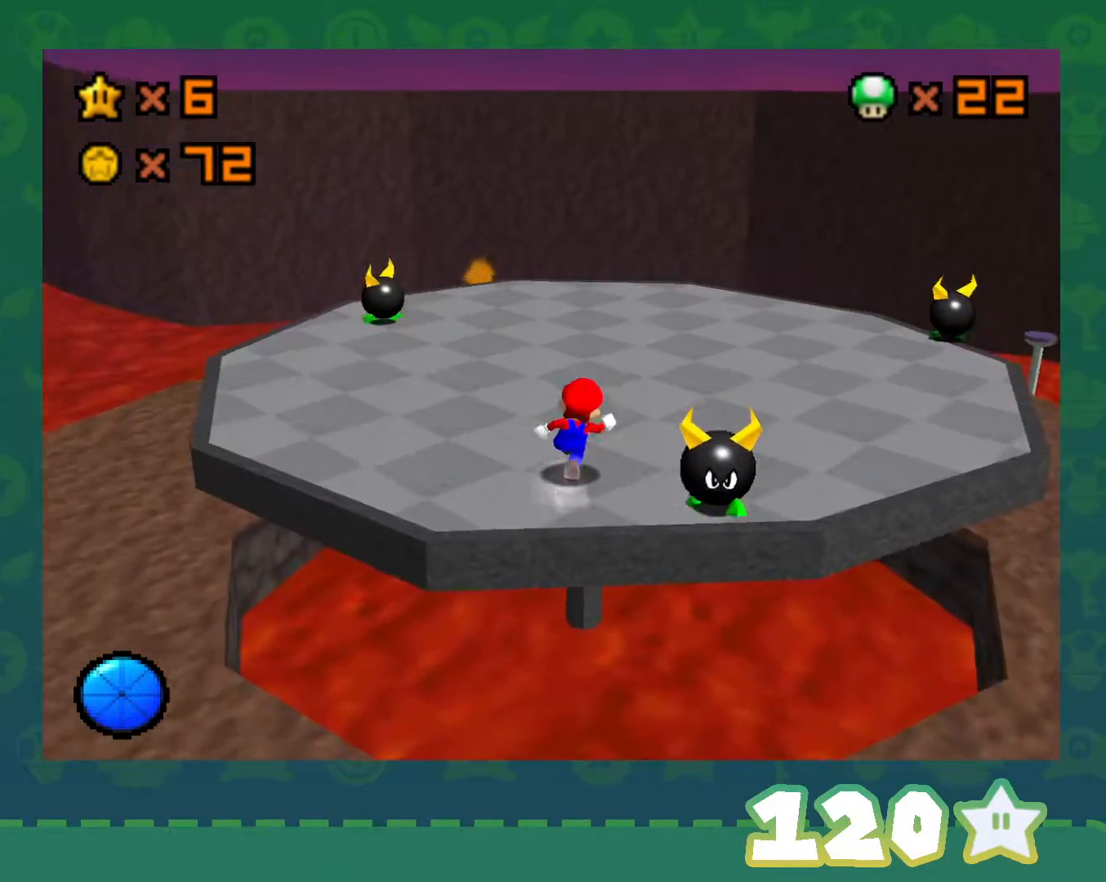
{"buttons": [], "left_stick": "up", "events": [[150, "C_RIGHT", "down"], [283, "C_RIGHT", "up"], [333, "C_RIGHT", "down"], [367, "left_stick", "up"], [500, "C_RIGHT", "up"]]}